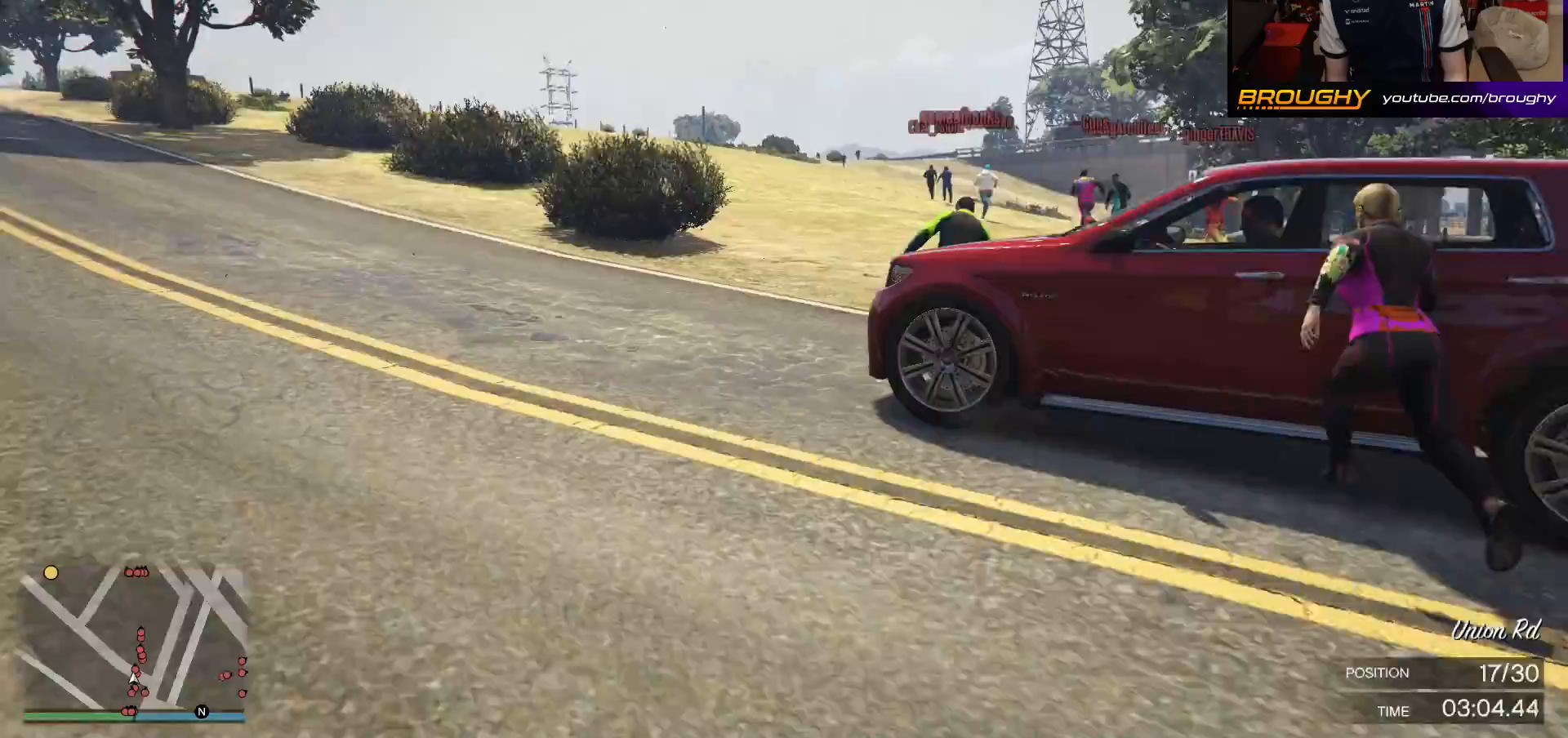
Gameplay with a controller (Xbox layout); each line is a JSON object with the inputs held at the frame after it. "events" lists button and stick changes between this image and that frame as [ms after this image, input, new state], when the widget could be followed in between.
{"buttons": ["A"], "left_stick": "up-left", "right_stick": "center", "events": [[417, "left_stick", "up-left"]]}
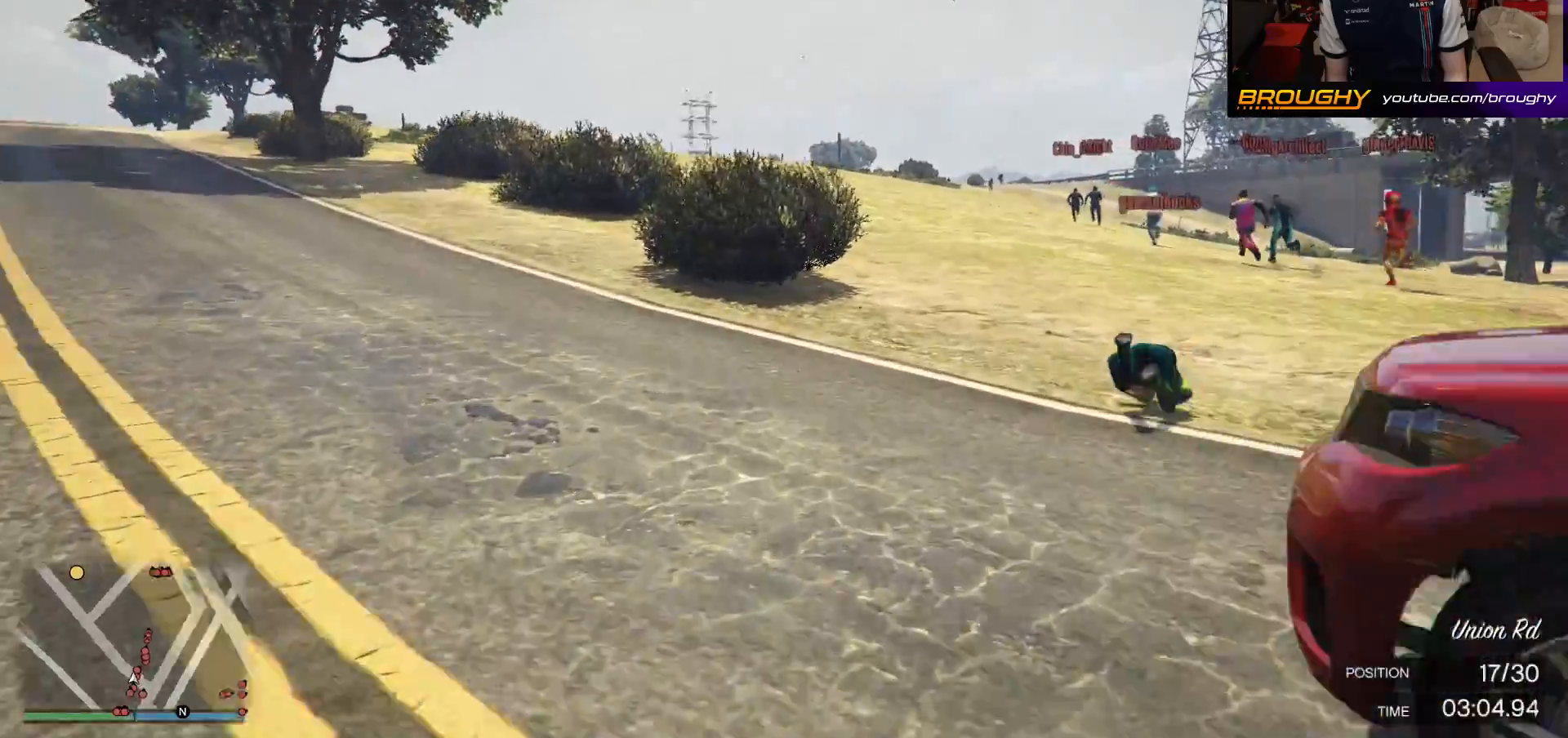
{"buttons": ["A"], "left_stick": "right", "right_stick": "center", "events": [[150, "left_stick", "center"], [233, "left_stick", "right"]]}
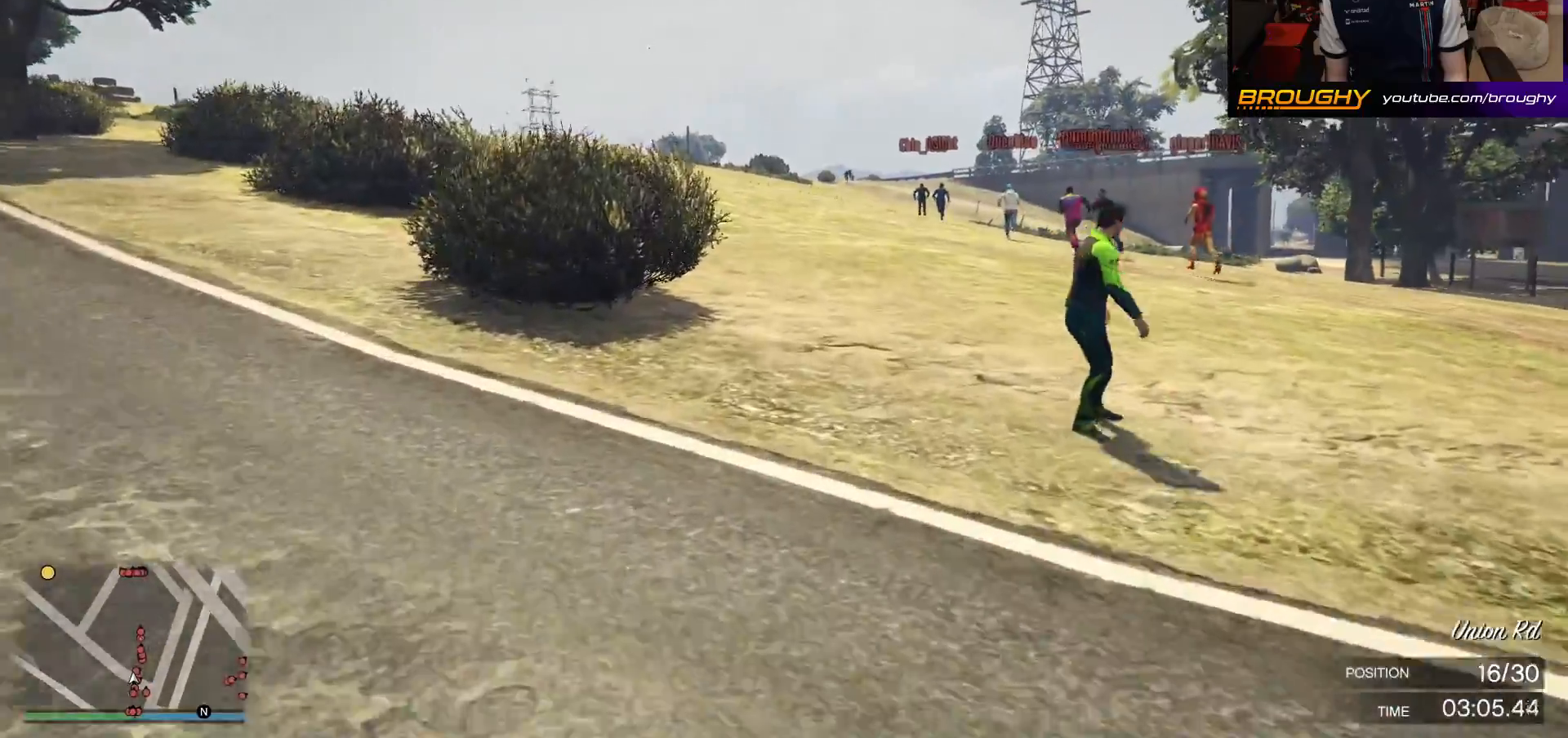
{"buttons": ["A"], "left_stick": "right", "right_stick": "center", "events": [[33, "left_stick", "center"], [350, "left_stick", "right"]]}
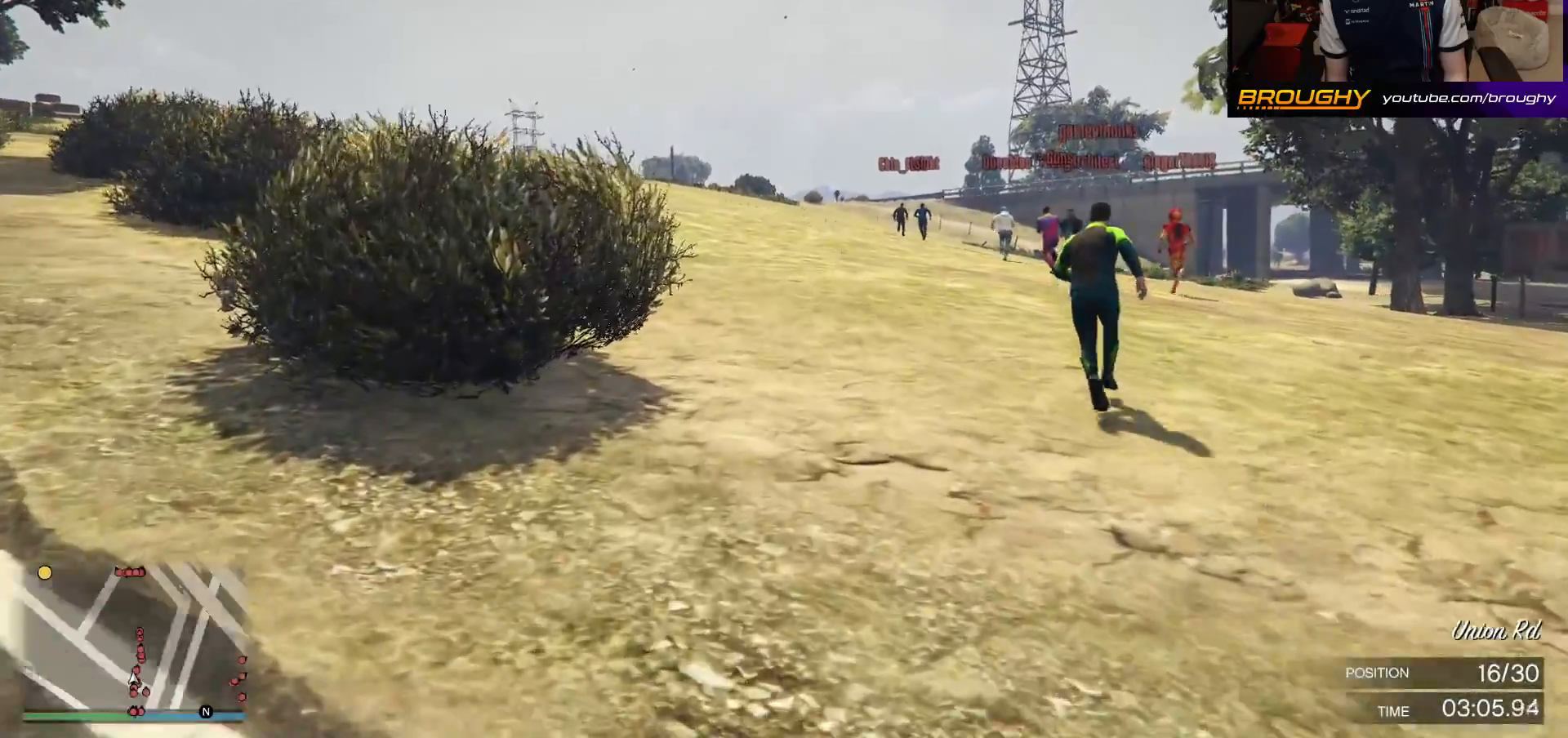
{"buttons": ["A"], "left_stick": "right", "right_stick": "center", "events": [[17, "left_stick", "center"], [367, "left_stick", "right"]]}
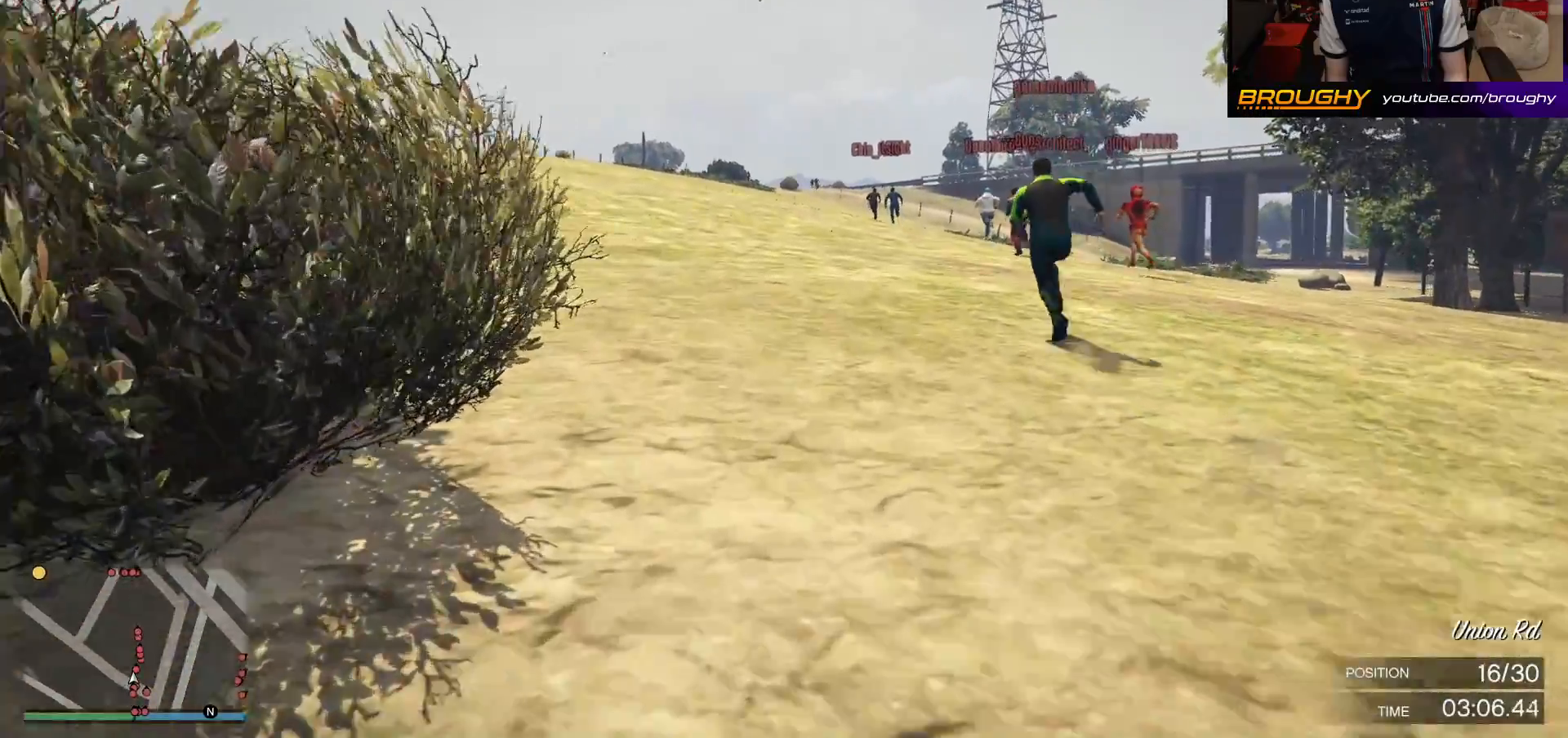
{"buttons": ["A"], "left_stick": "center", "right_stick": "center", "events": [[17, "left_stick", "center"]]}
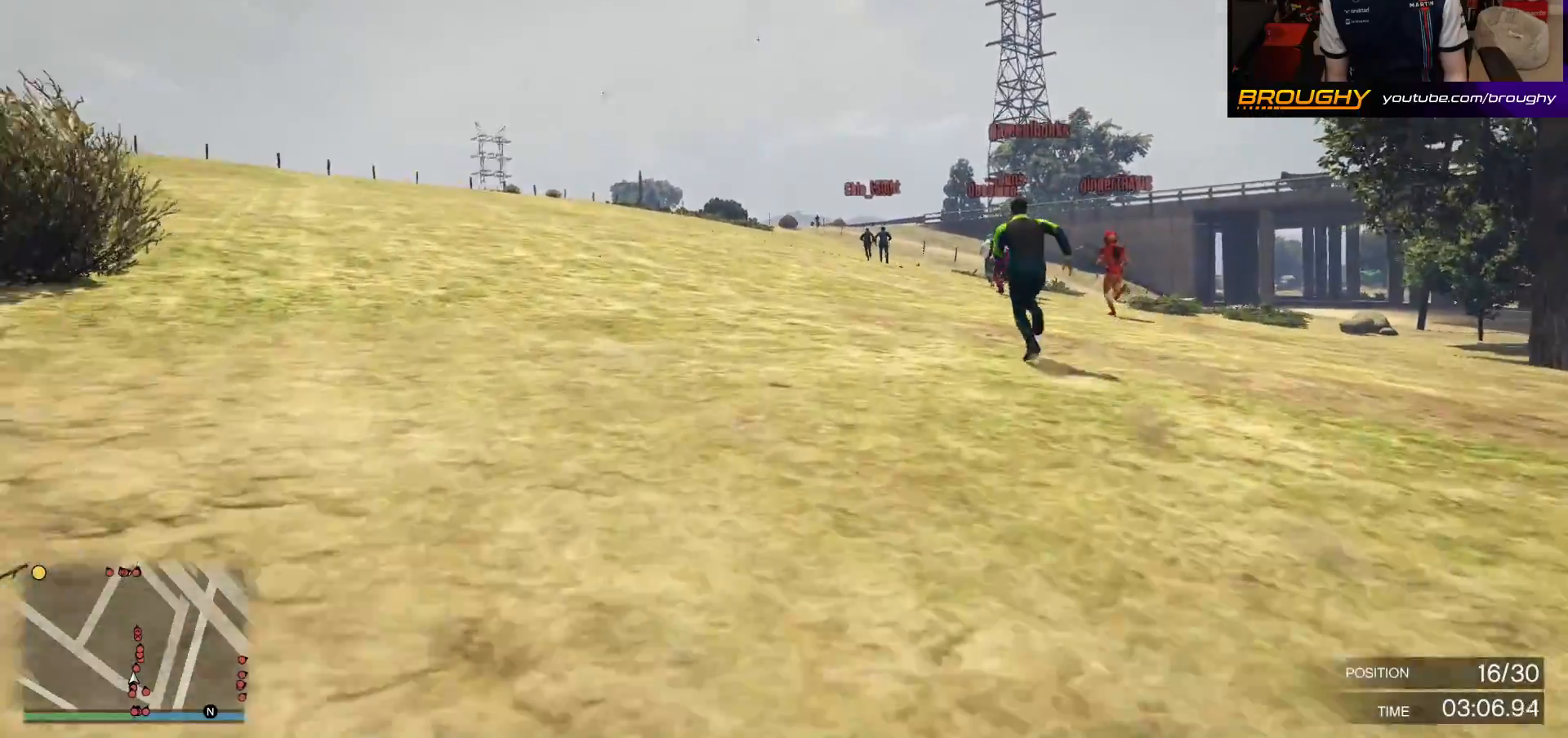
{"buttons": ["A"], "left_stick": "center", "right_stick": "center", "events": []}
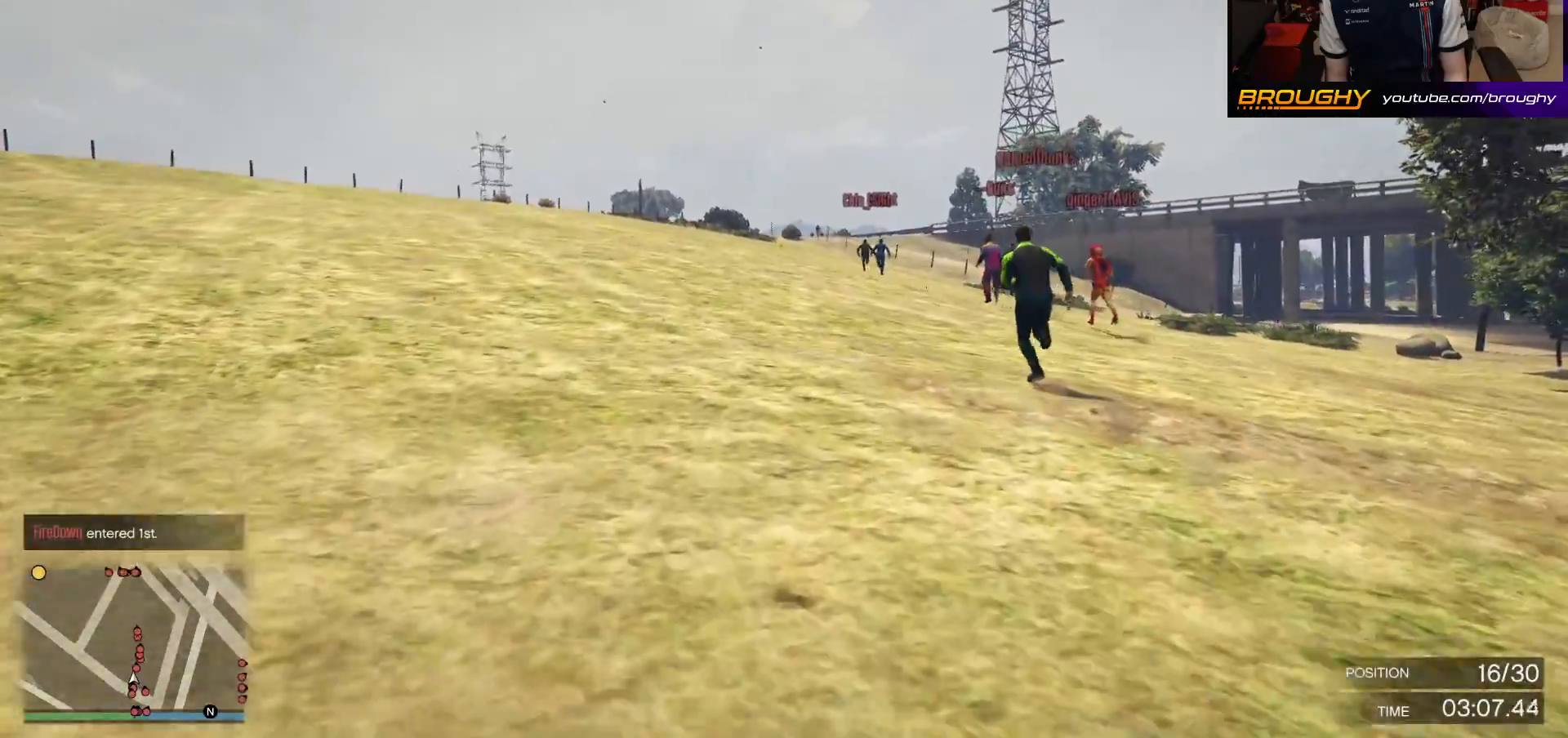
{"buttons": ["A"], "left_stick": "center", "right_stick": "center", "events": []}
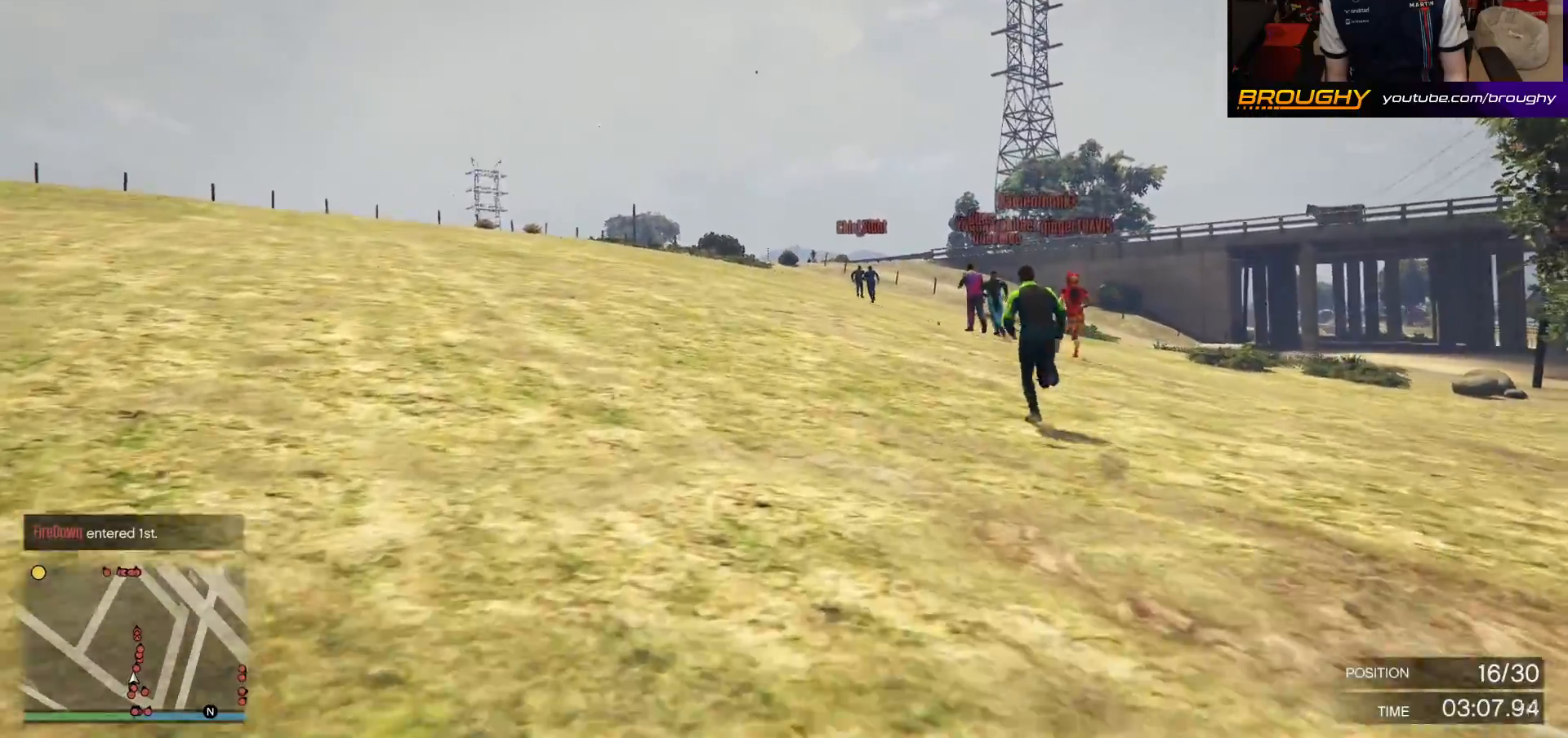
{"buttons": ["A"], "left_stick": "center", "right_stick": "center", "events": []}
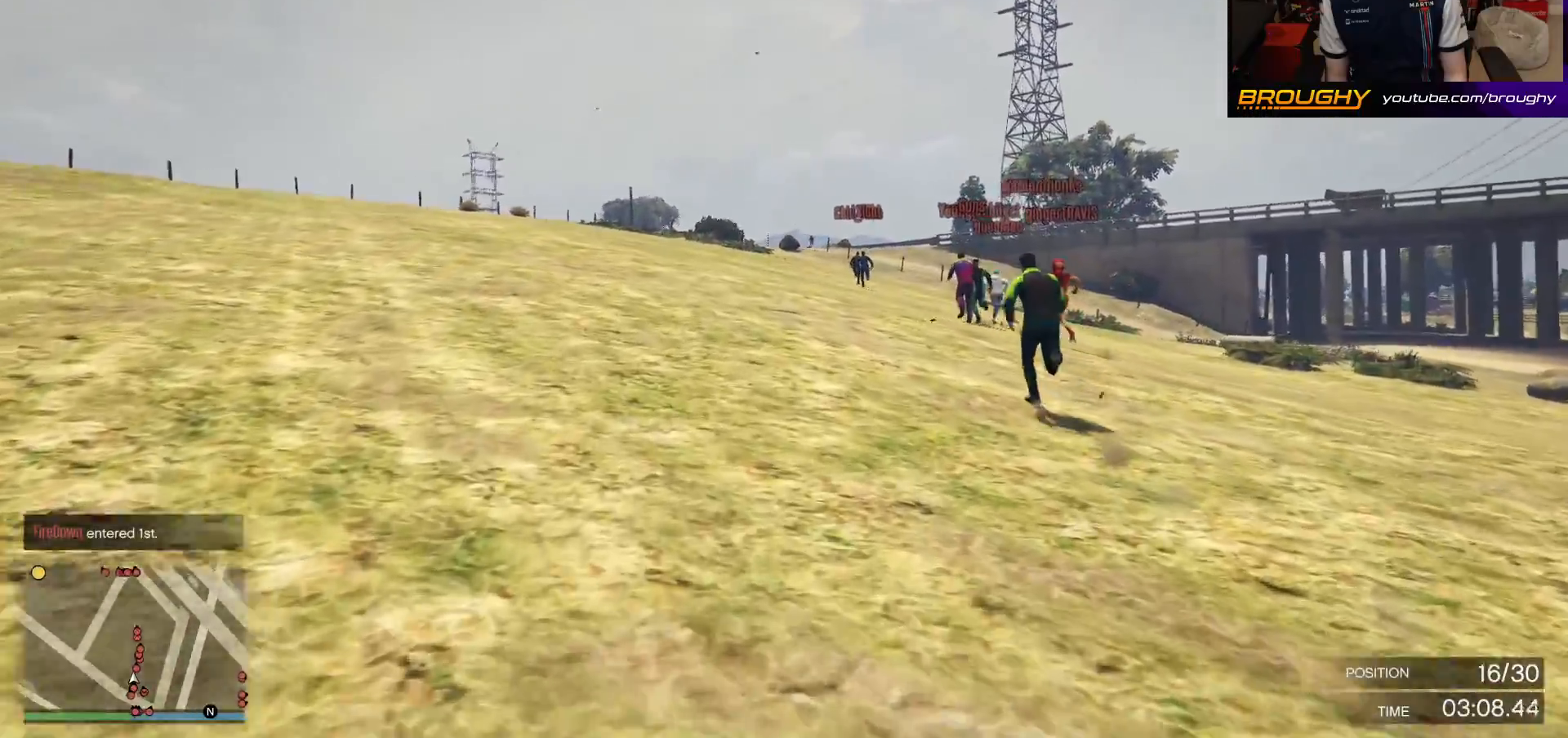
{"buttons": ["A"], "left_stick": "center", "right_stick": "center", "events": [[133, "left_stick", "right"], [317, "left_stick", "center"]]}
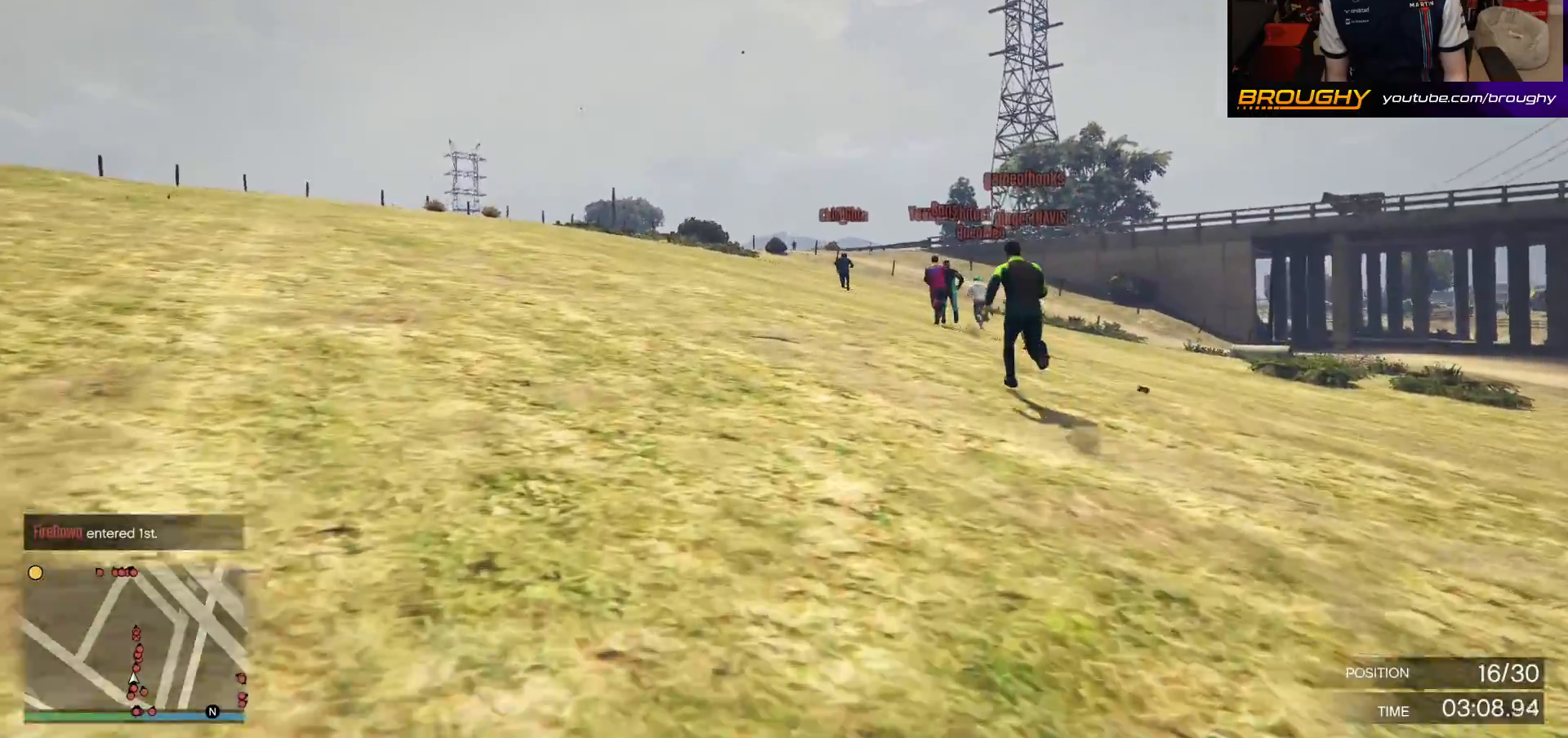
{"buttons": ["A"], "left_stick": "center", "right_stick": "center", "events": []}
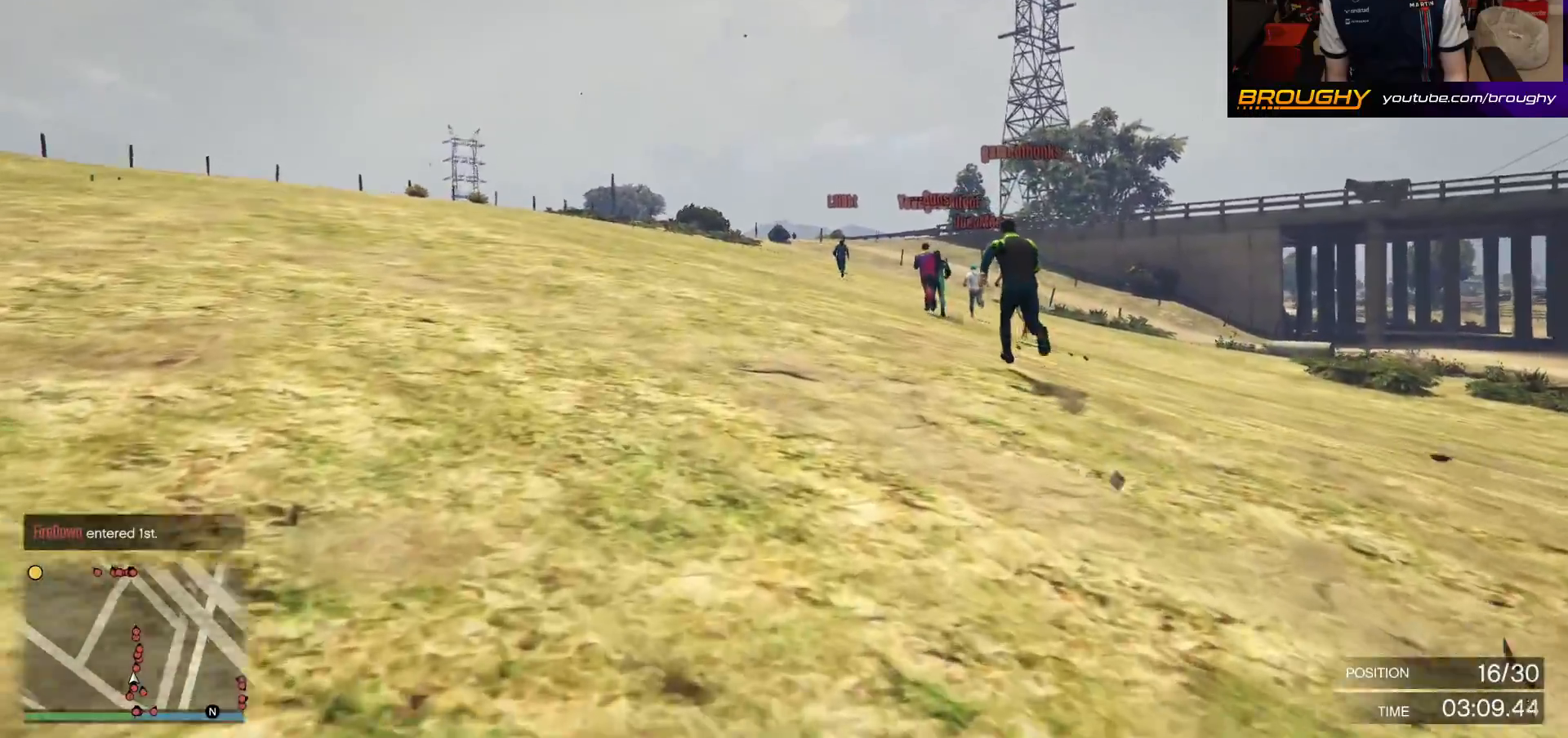
{"buttons": ["A"], "left_stick": "center", "right_stick": "center", "events": []}
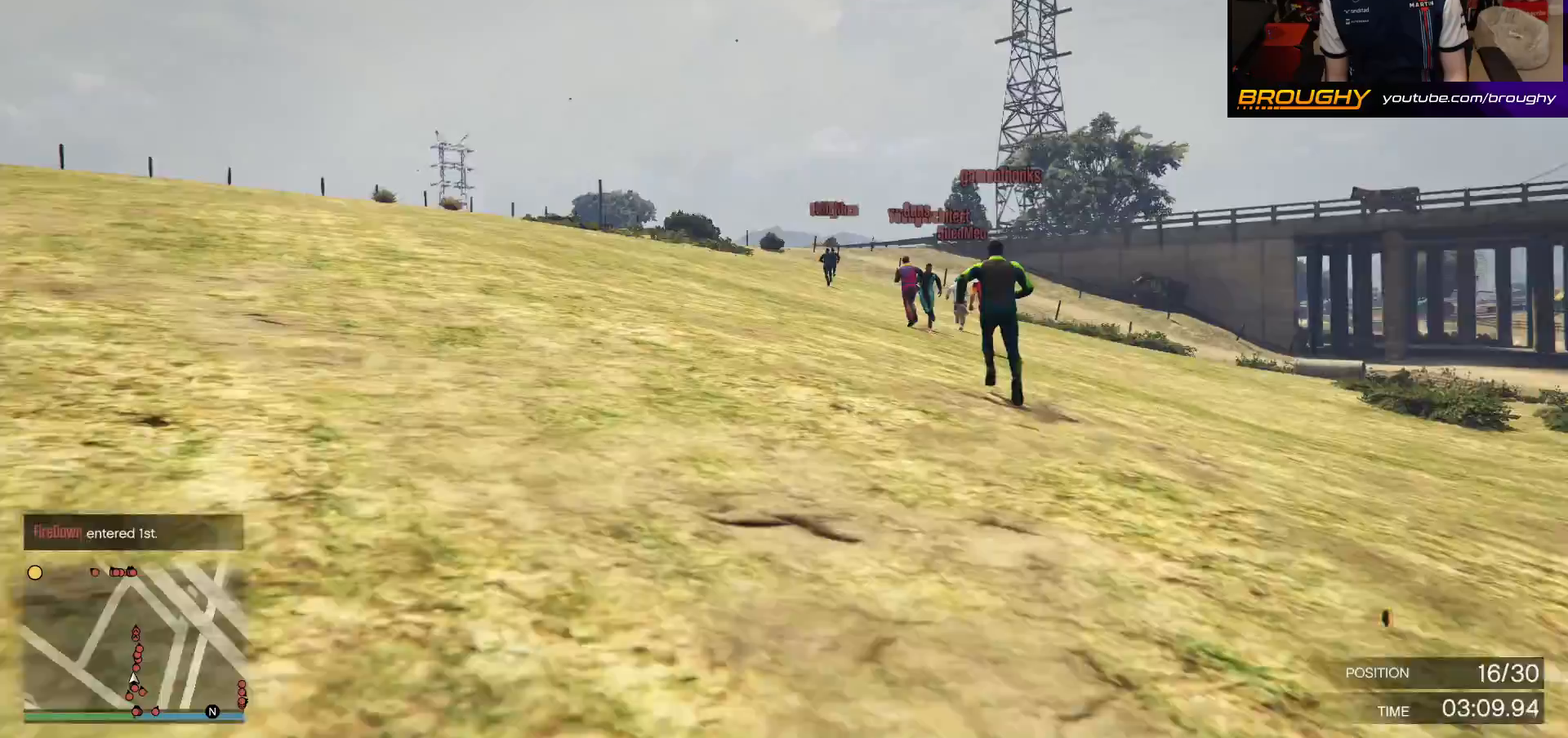
{"buttons": ["A"], "left_stick": "center", "right_stick": "center", "events": []}
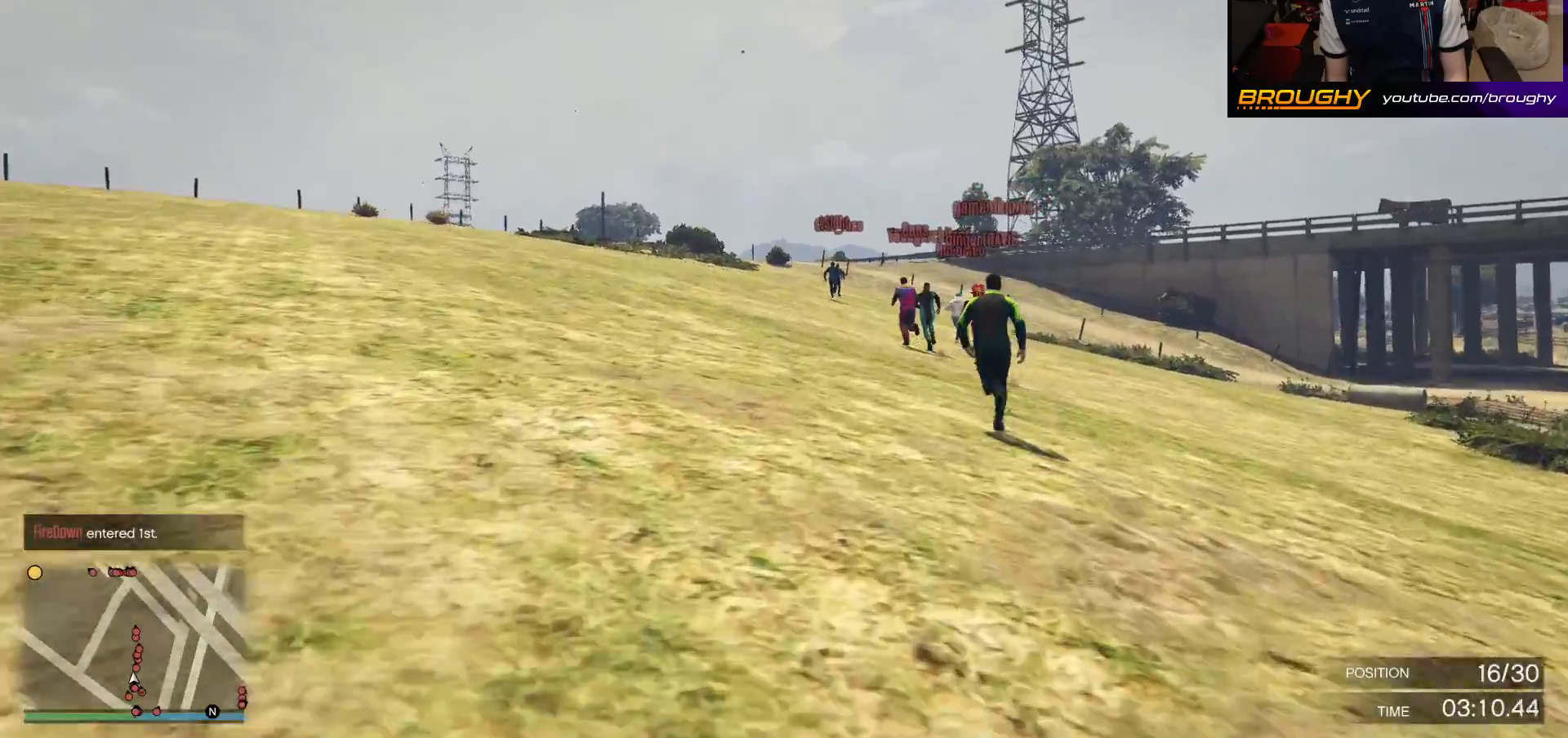
{"buttons": ["A"], "left_stick": "center", "right_stick": "center", "events": []}
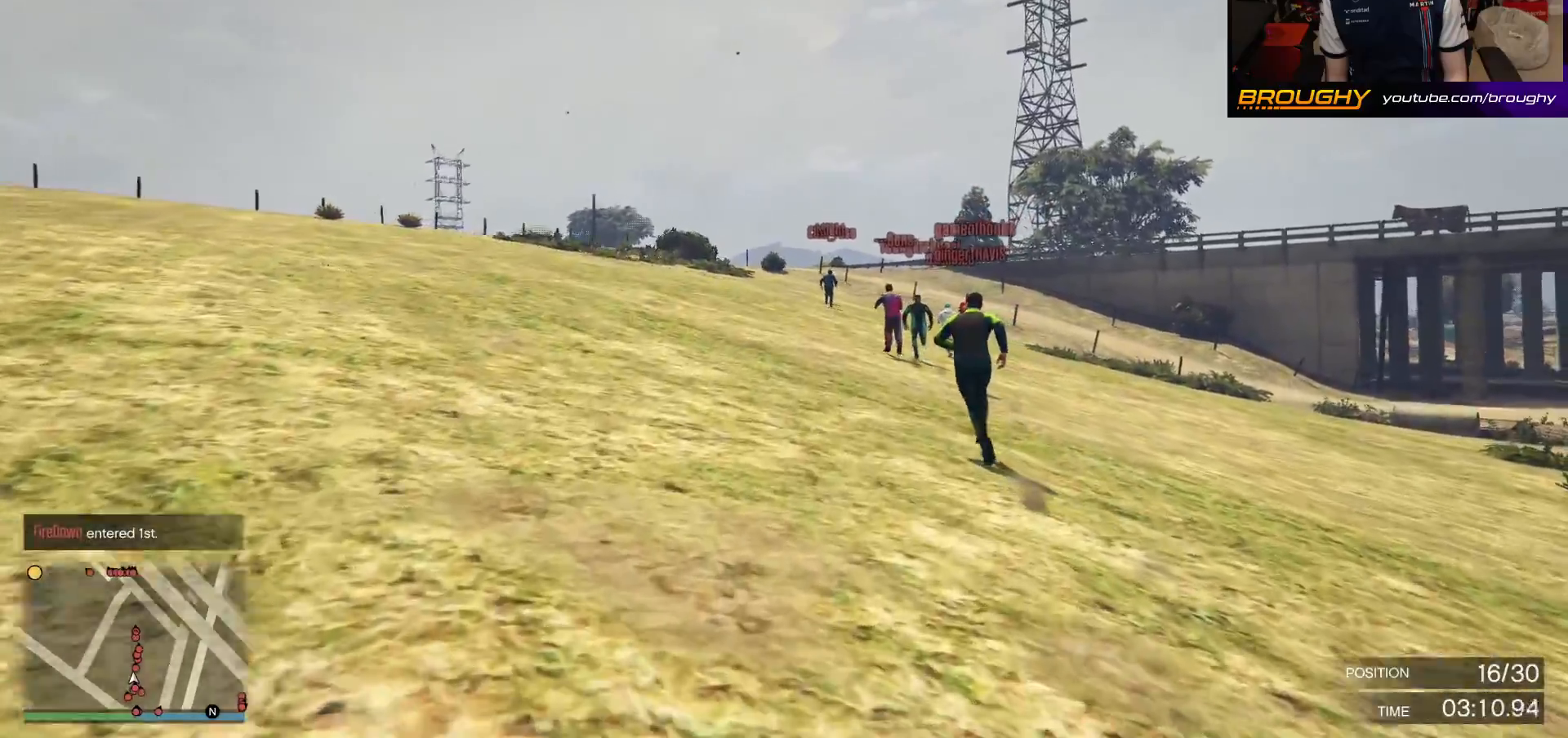
{"buttons": ["A"], "left_stick": "center", "right_stick": "center", "events": []}
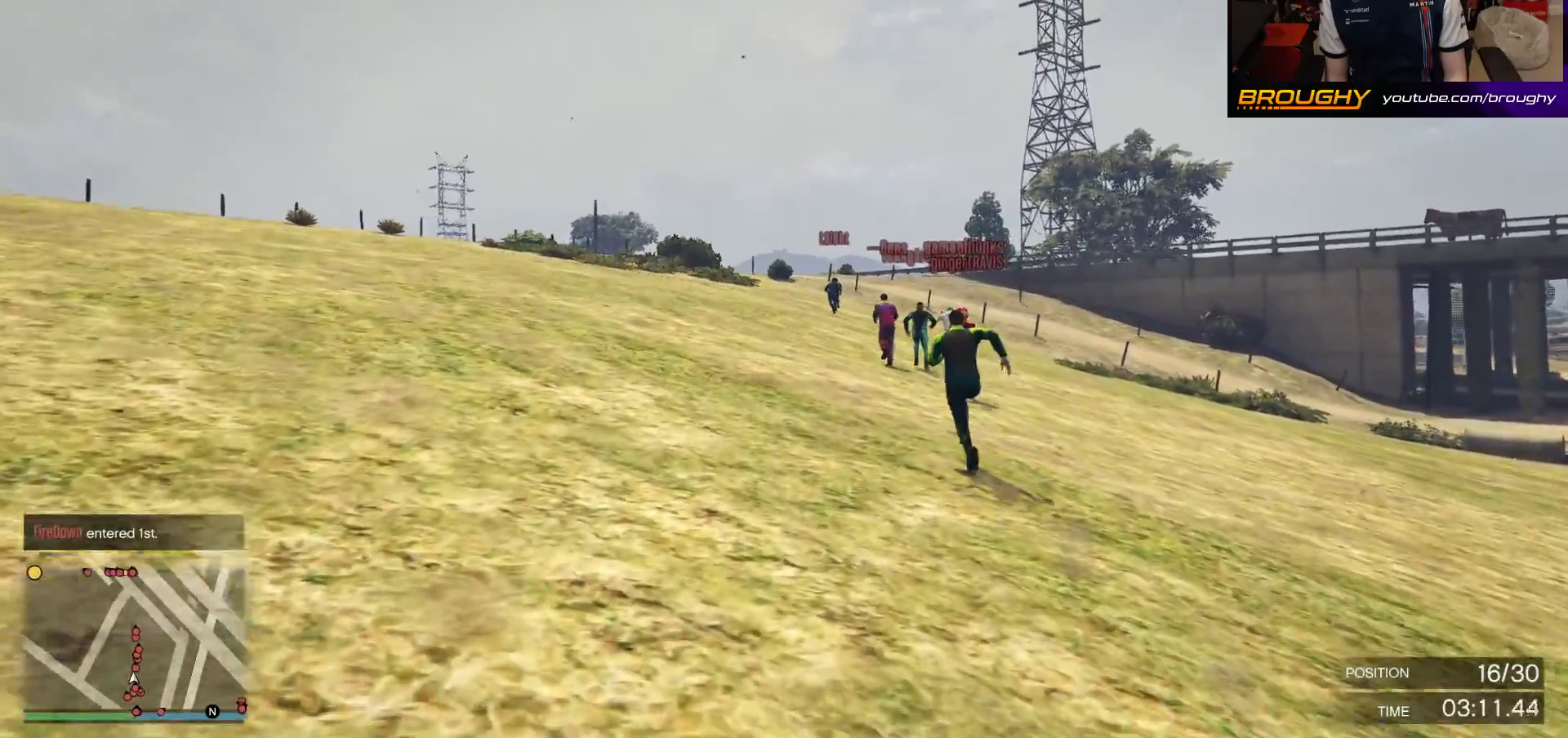
{"buttons": ["A"], "left_stick": "center", "right_stick": "center", "events": []}
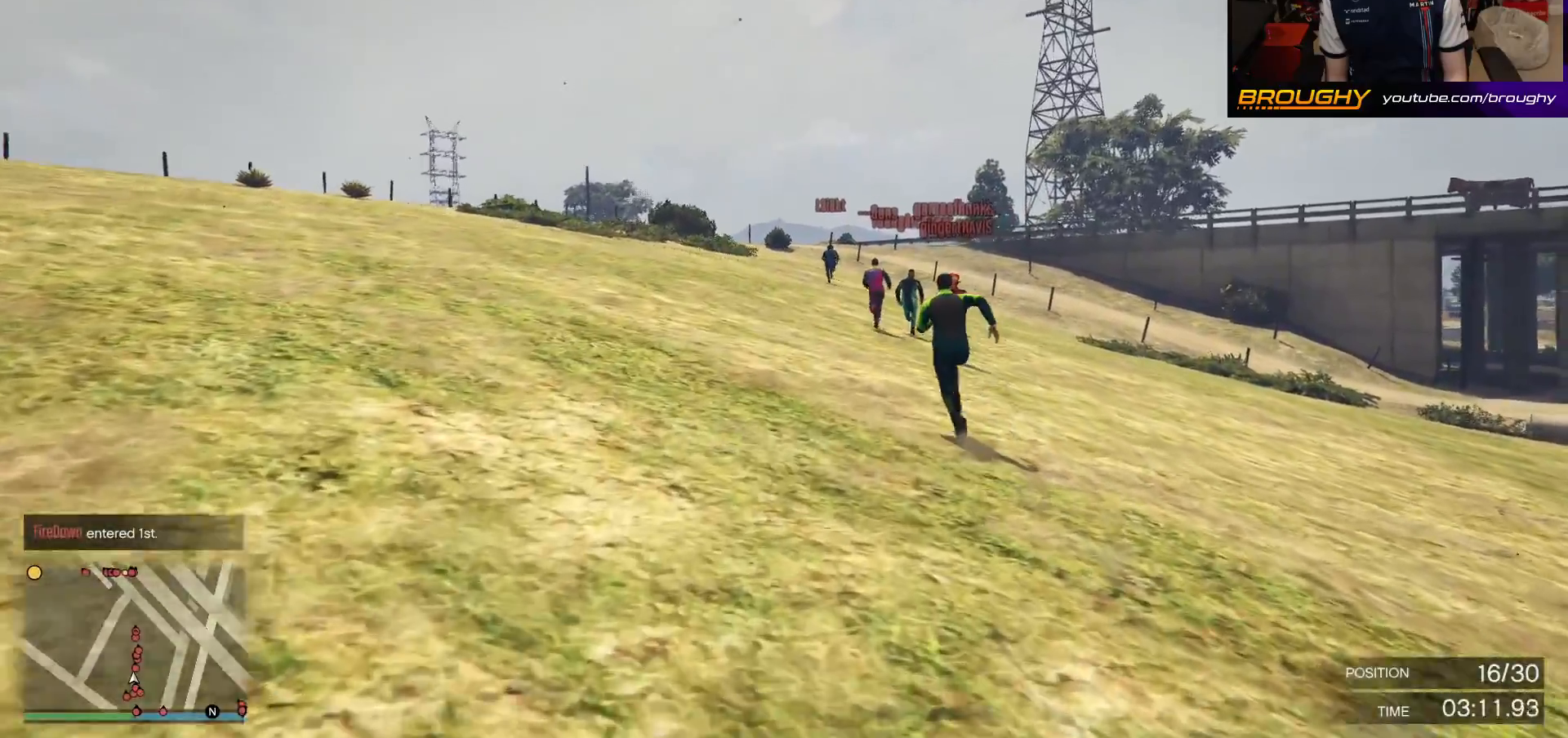
{"buttons": ["A"], "left_stick": "center", "right_stick": "center", "events": []}
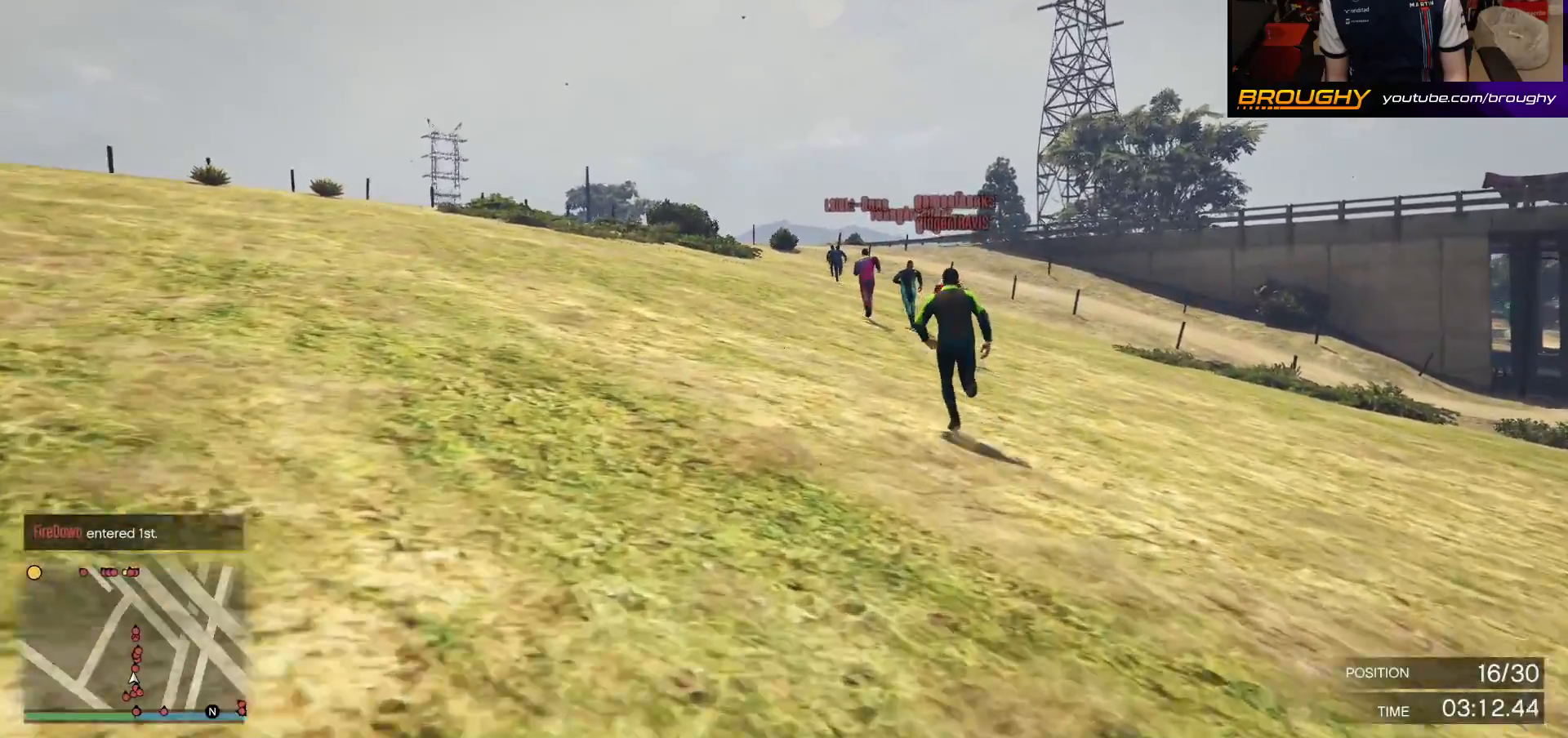
{"buttons": ["A"], "left_stick": "center", "right_stick": "center", "events": []}
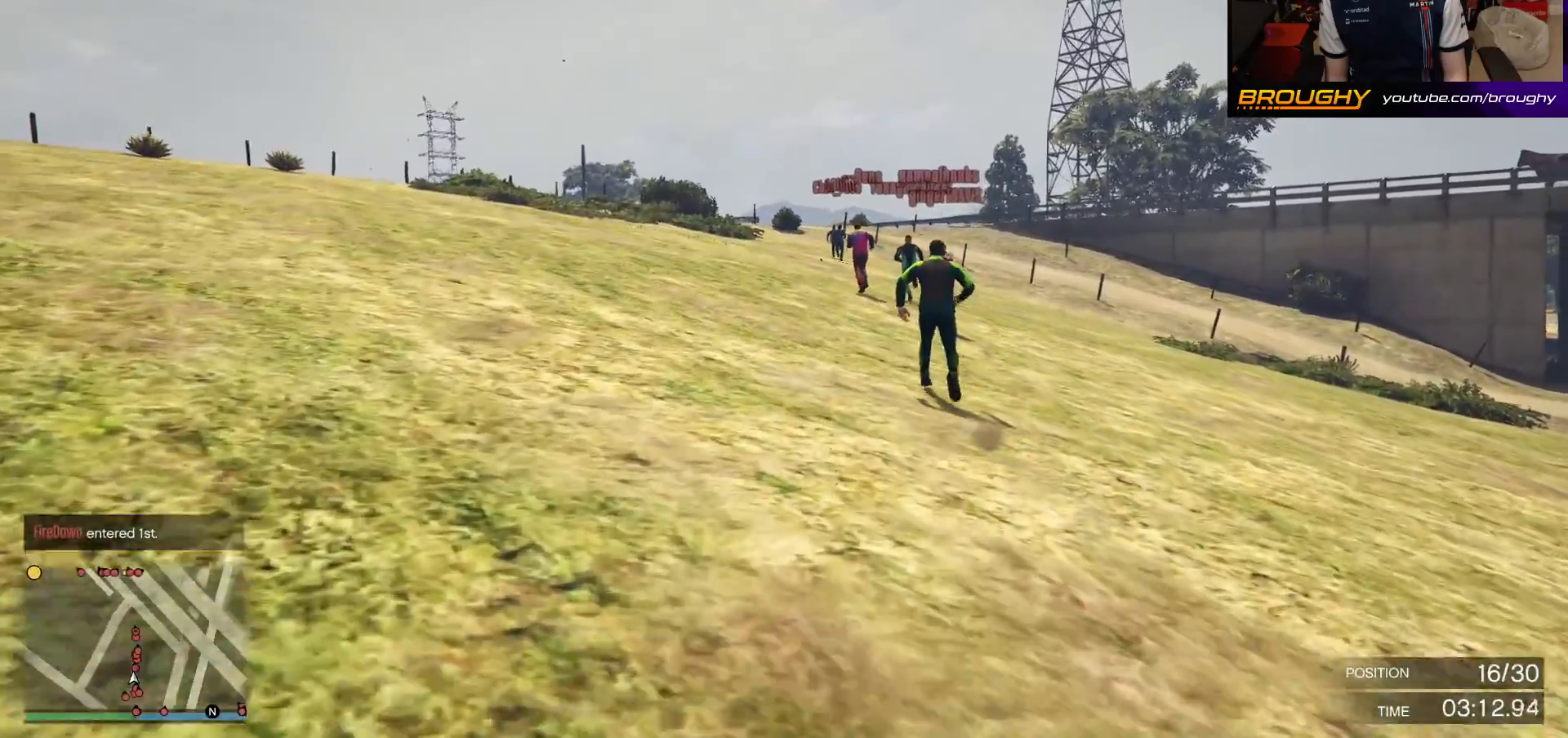
{"buttons": ["A"], "left_stick": "center", "right_stick": "center", "events": []}
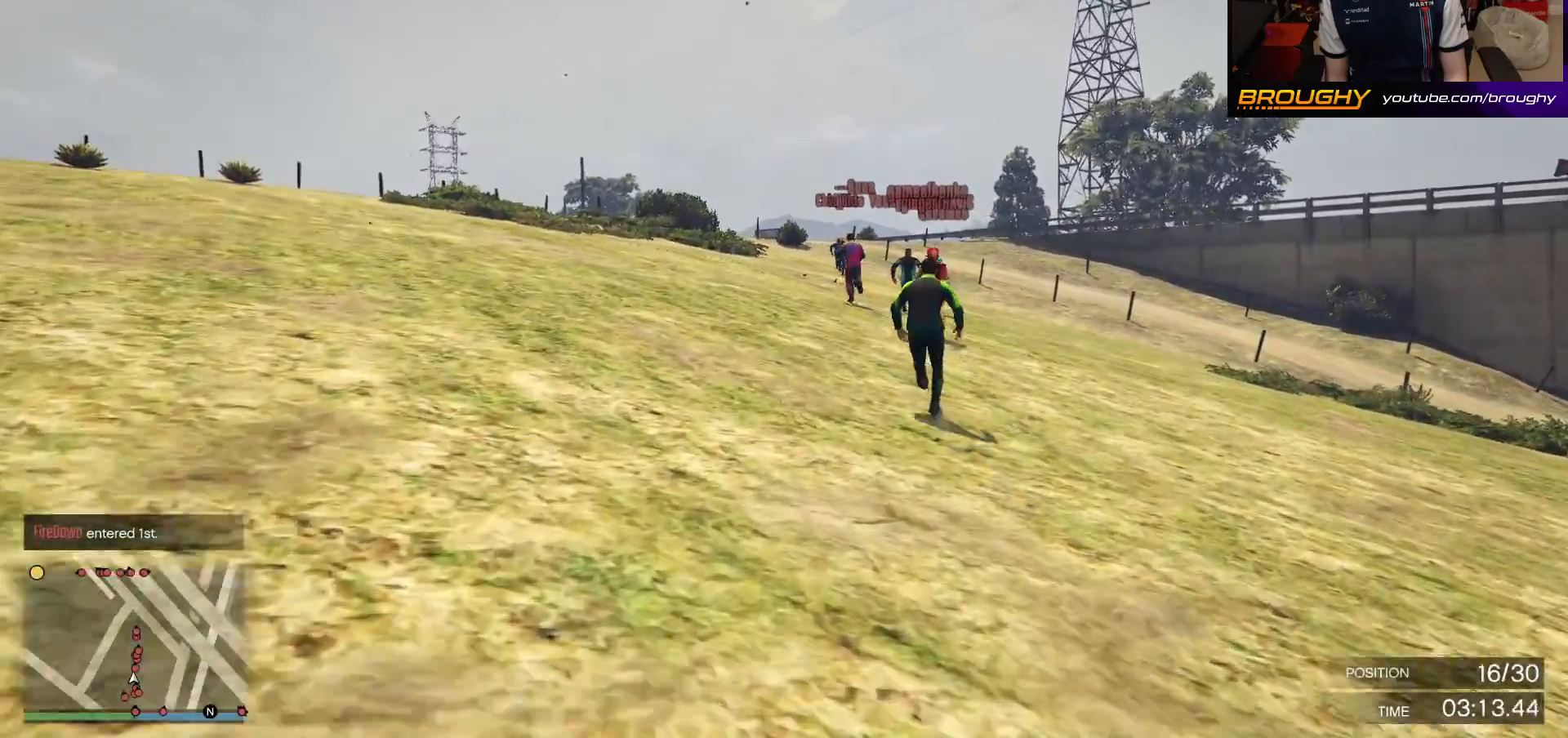
{"buttons": ["A"], "left_stick": "center", "right_stick": "center", "events": []}
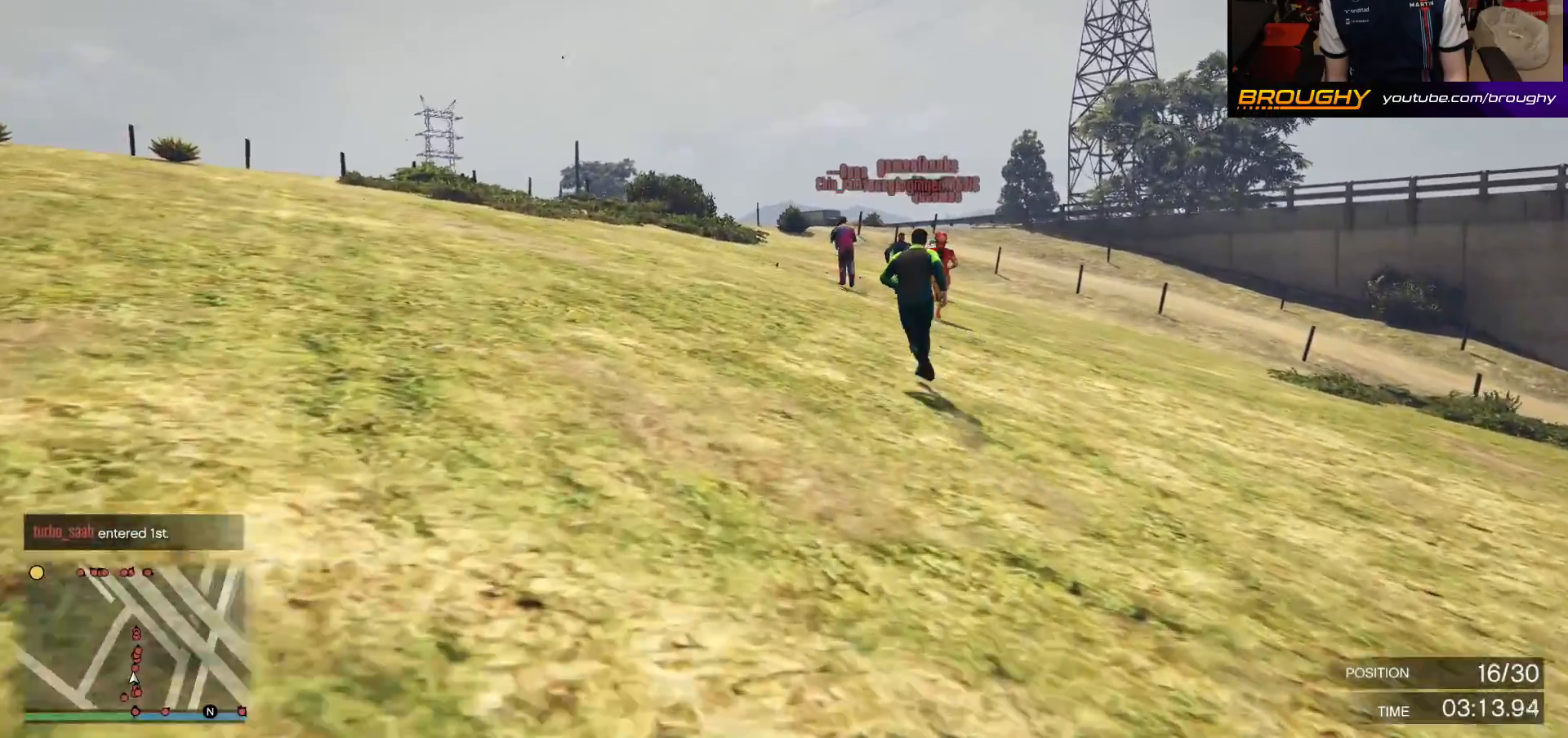
{"buttons": ["A"], "left_stick": "center", "right_stick": "center", "events": []}
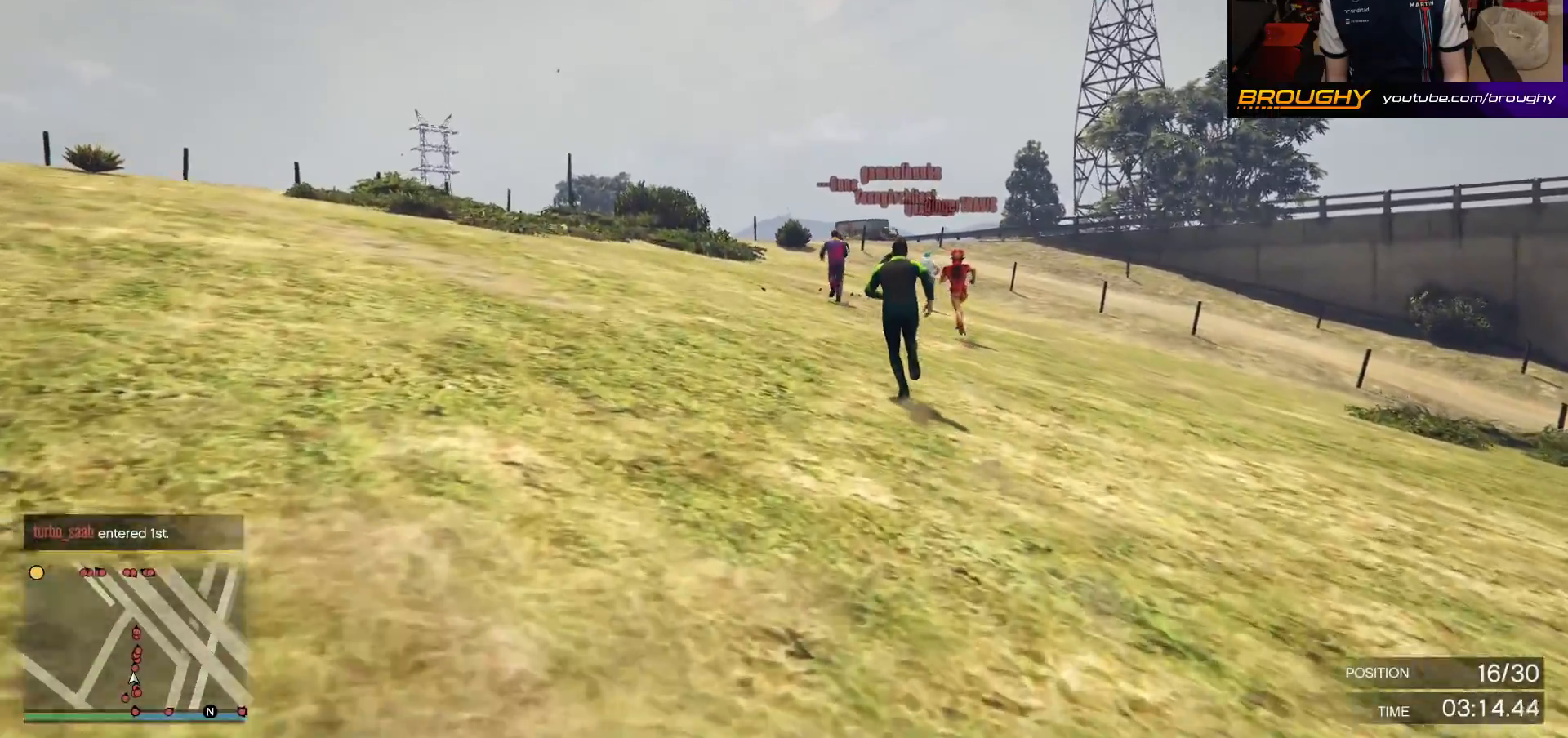
{"buttons": ["A"], "left_stick": "center", "right_stick": "center", "events": []}
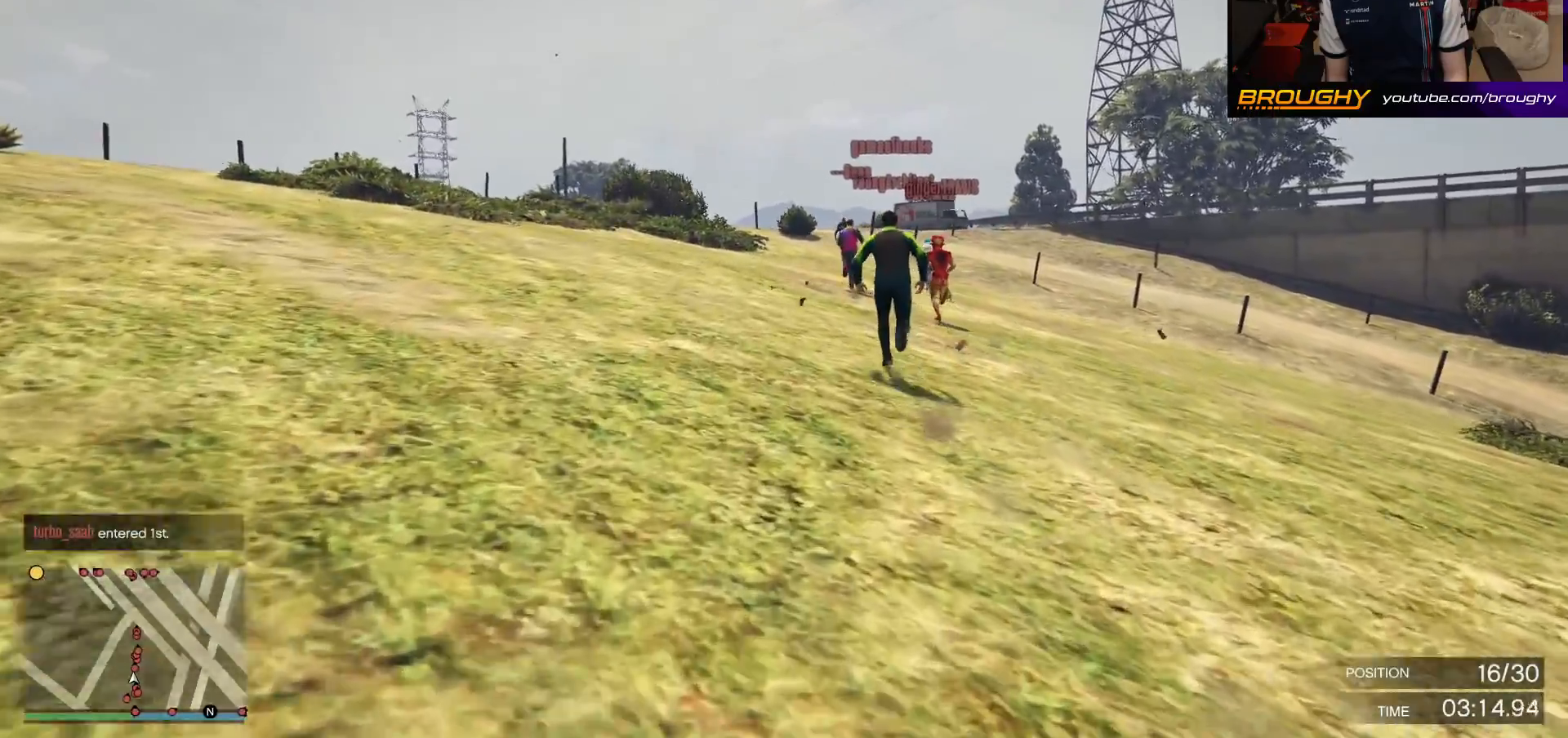
{"buttons": ["A"], "left_stick": "center", "right_stick": "center", "events": []}
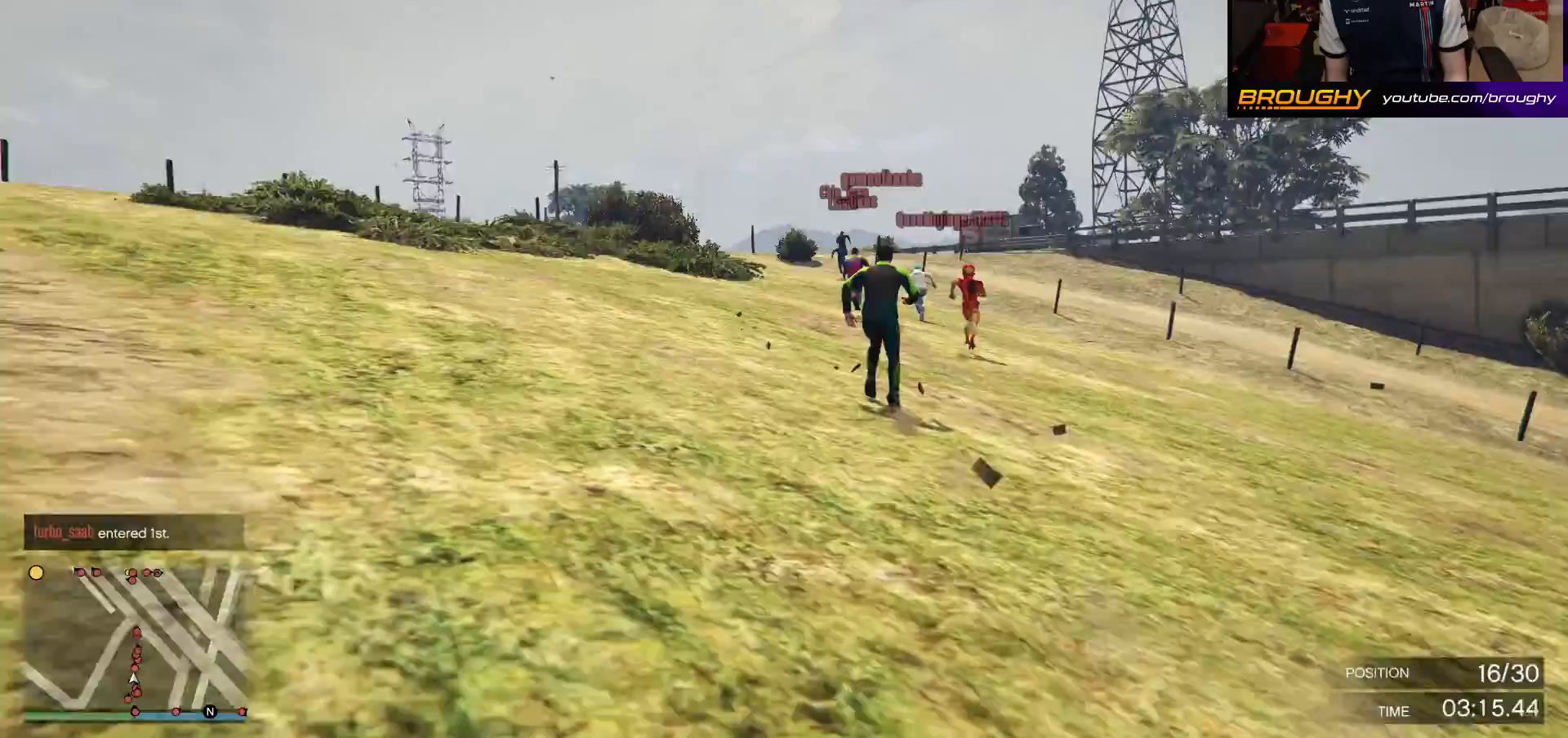
{"buttons": ["A"], "left_stick": "center", "right_stick": "center", "events": []}
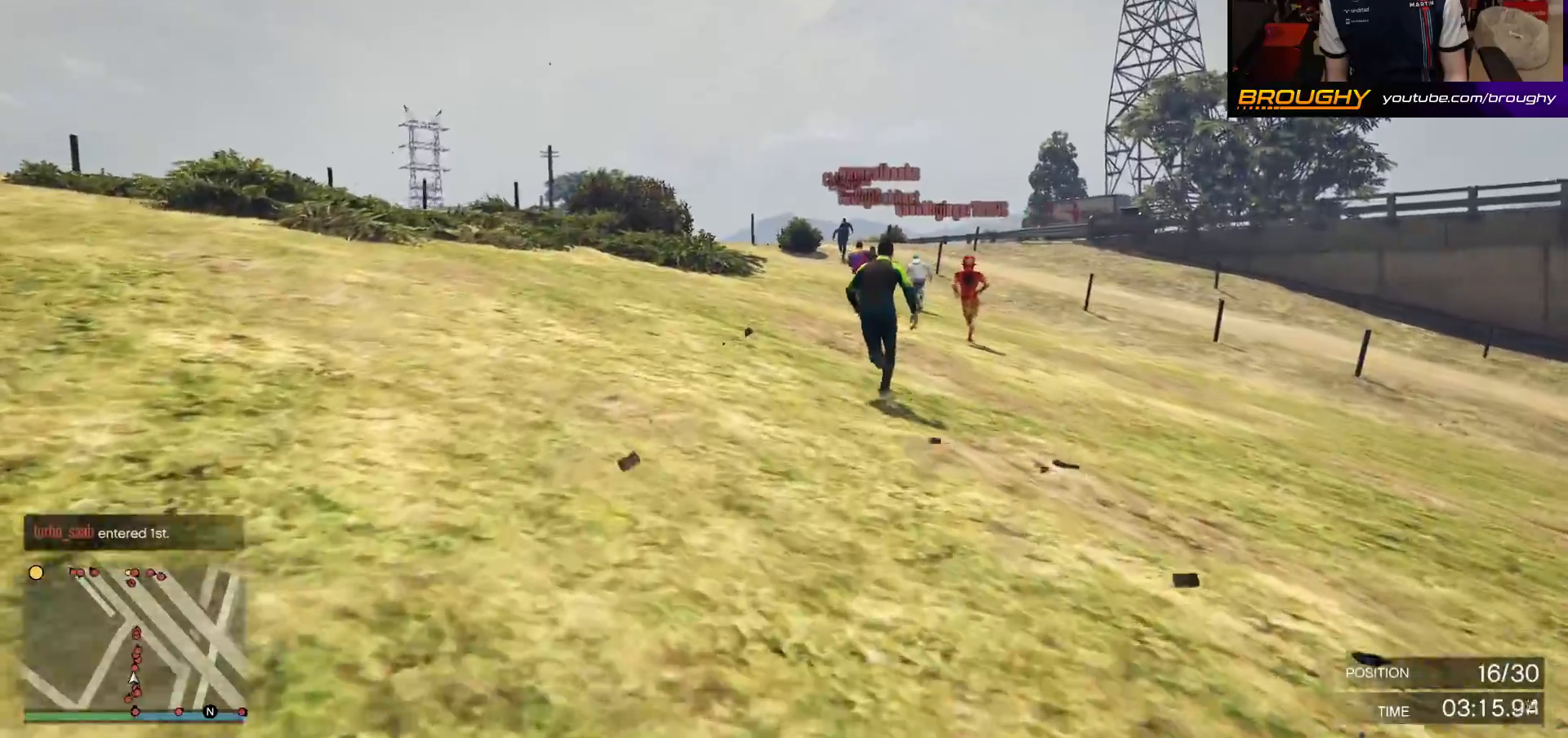
{"buttons": ["A"], "left_stick": "center", "right_stick": "center", "events": []}